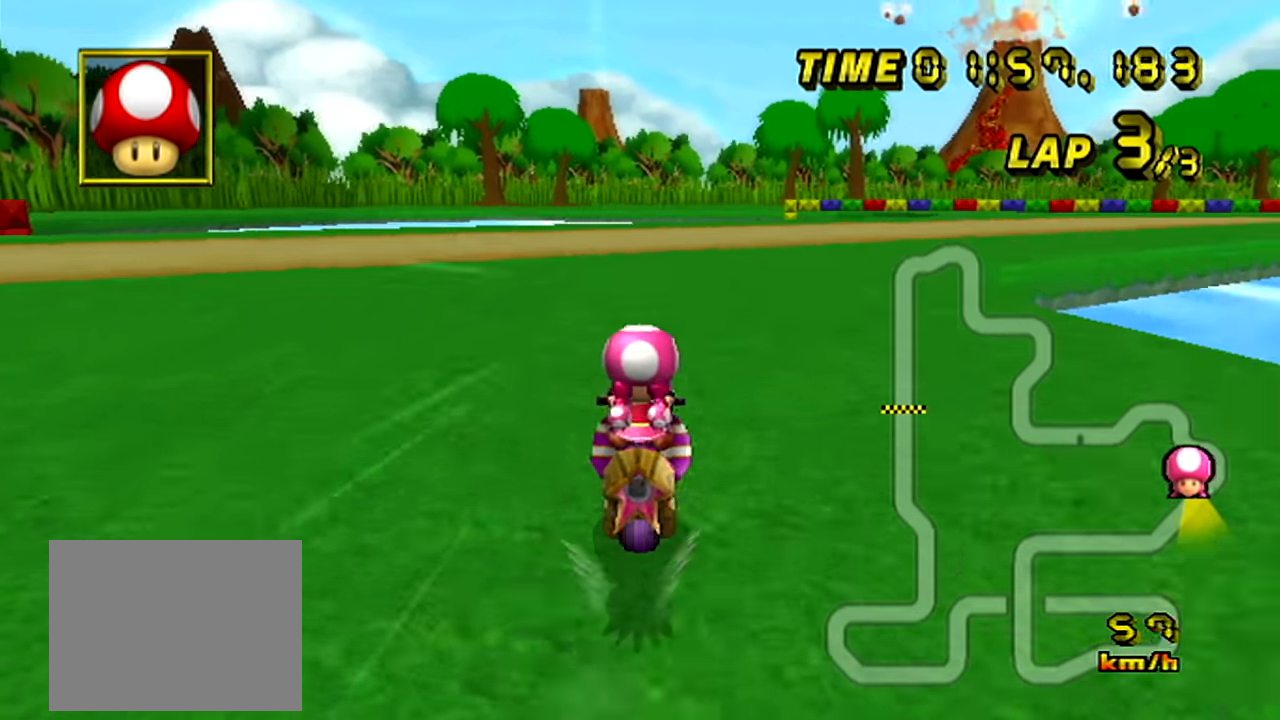
Gameplay with a controller (Nintendo layout); each line is a JSON object with the inputs held at the frame after it. "events" lists button and stick changes between this image and that frame as [ms after this image, input, new state], when the widget could be followed in between. Not read: L3 R3.
{"buttons": ["A", "R1"], "left_stick": "up-right", "events": [[50, "left_stick", "up-right"]]}
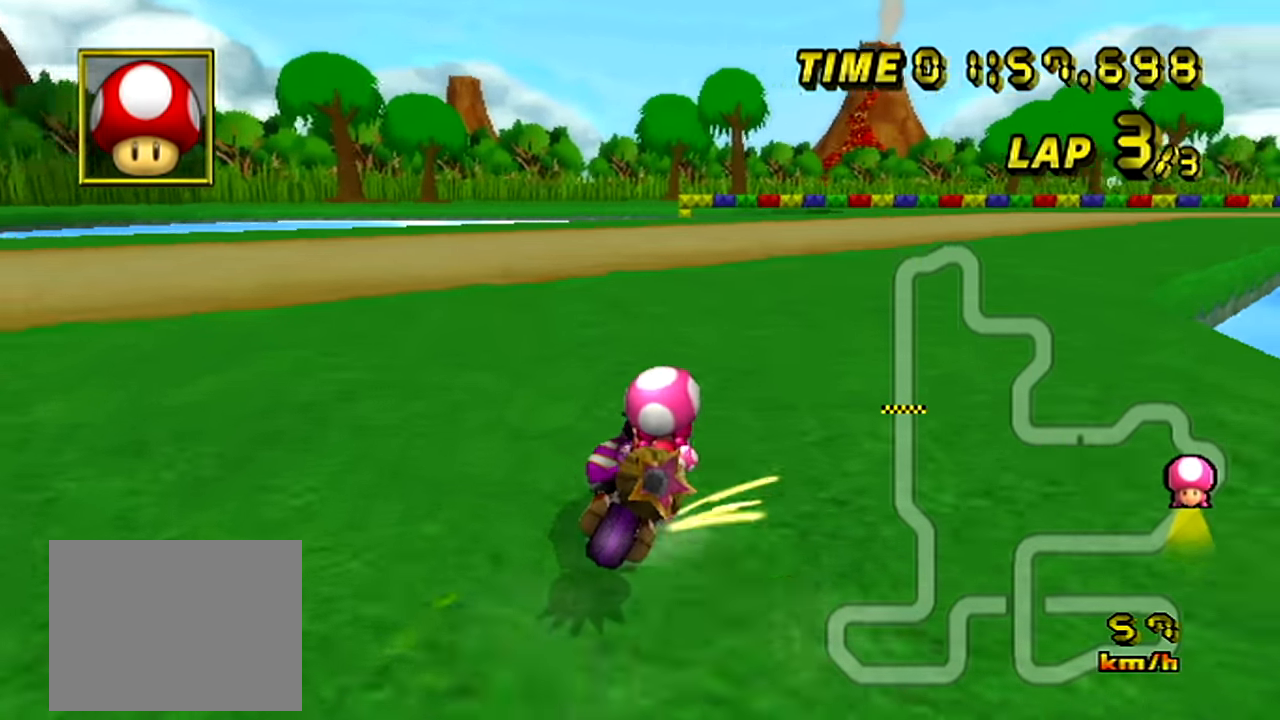
{"buttons": ["A", "R1"], "left_stick": "up-left", "events": [[484, "left_stick", "up-left"]]}
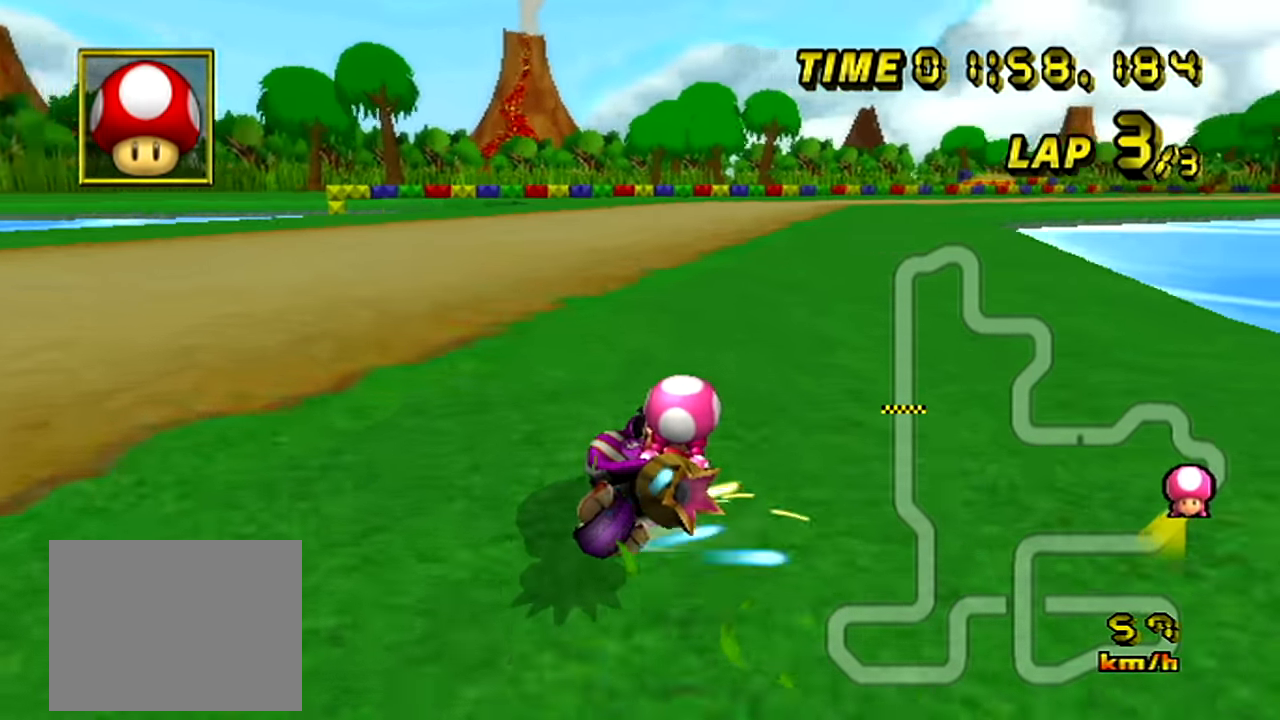
{"buttons": ["A"], "left_stick": "up-left", "events": [[83, "R1", "up"], [150, "left_stick", "center"], [434, "left_stick", "up-left"]]}
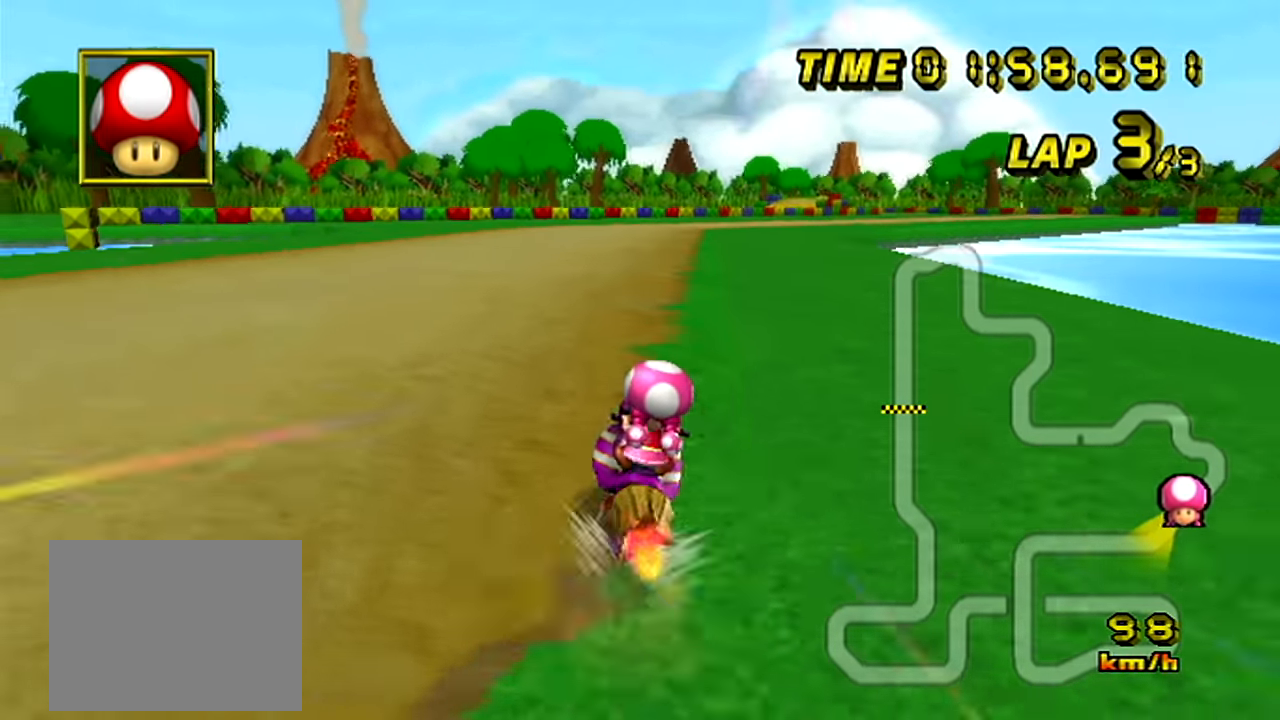
{"buttons": ["A"], "left_stick": "center", "events": [[167, "left_stick", "center"]]}
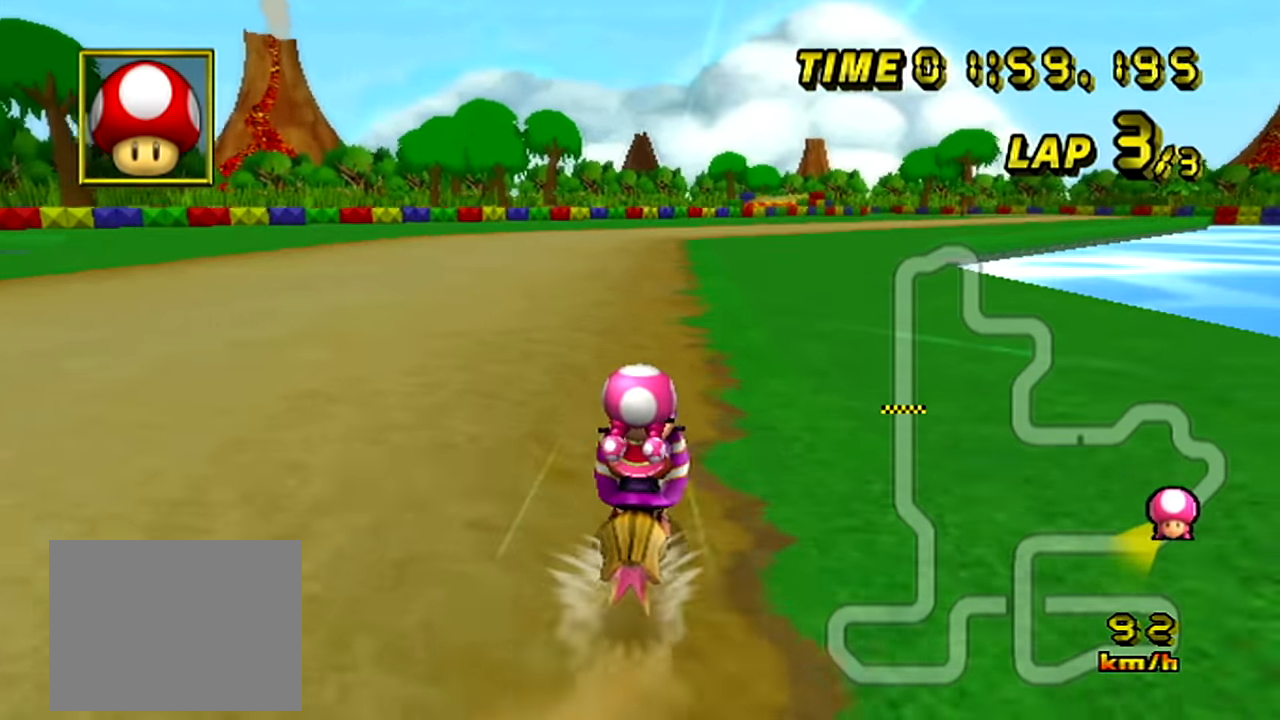
{"buttons": ["A", "R1"], "left_stick": "center", "events": [[350, "R1", "down"]]}
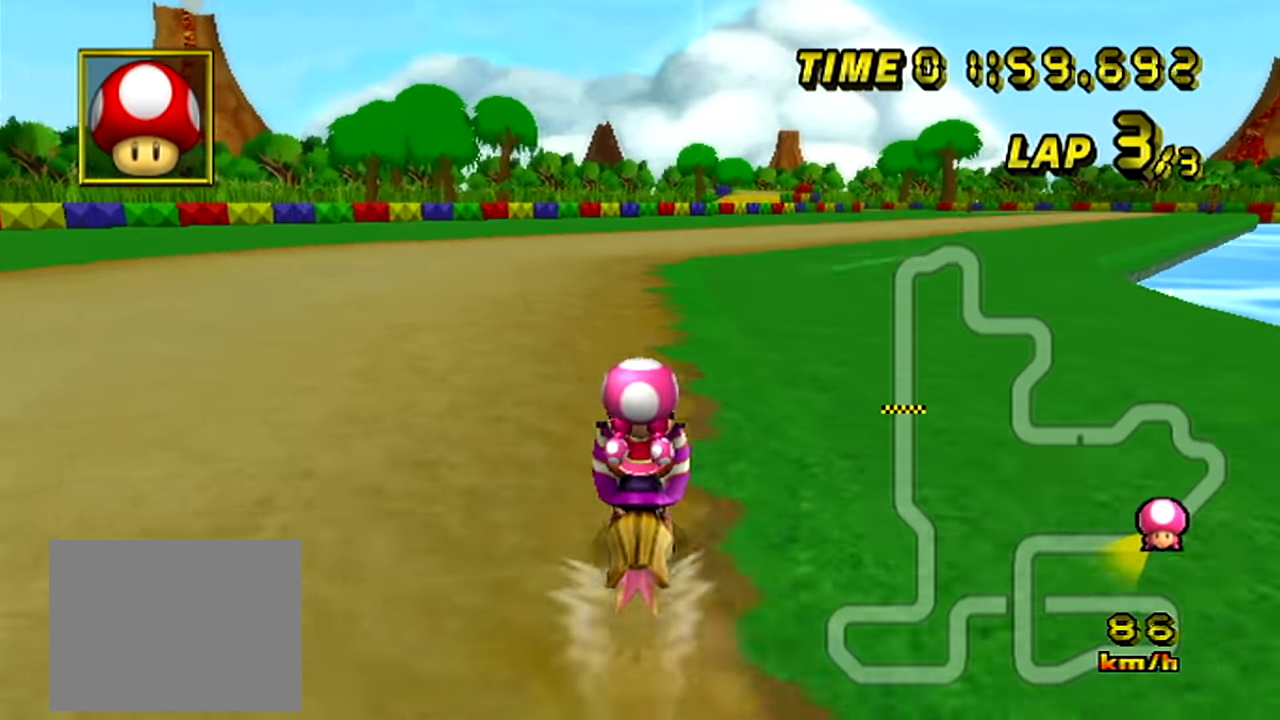
{"buttons": ["A", "R1"], "left_stick": "up-right", "events": [[117, "left_stick", "up-right"]]}
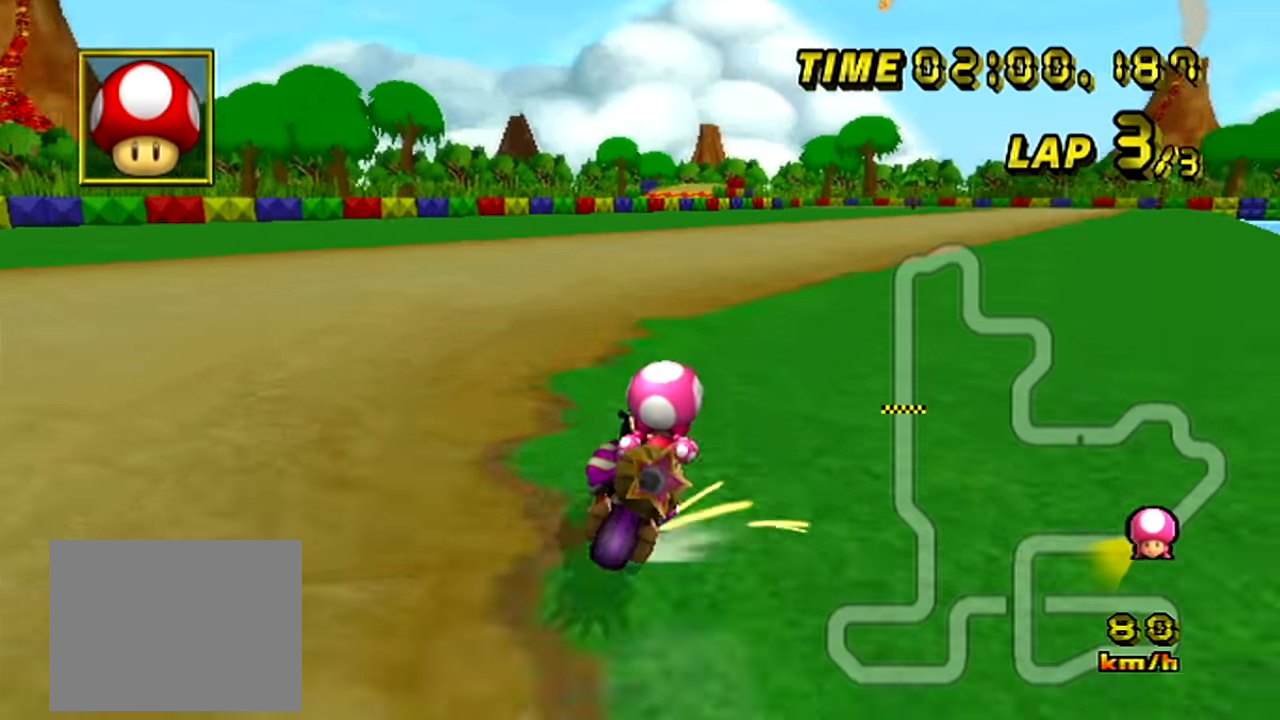
{"buttons": ["A", "R1"], "left_stick": "up-right", "events": []}
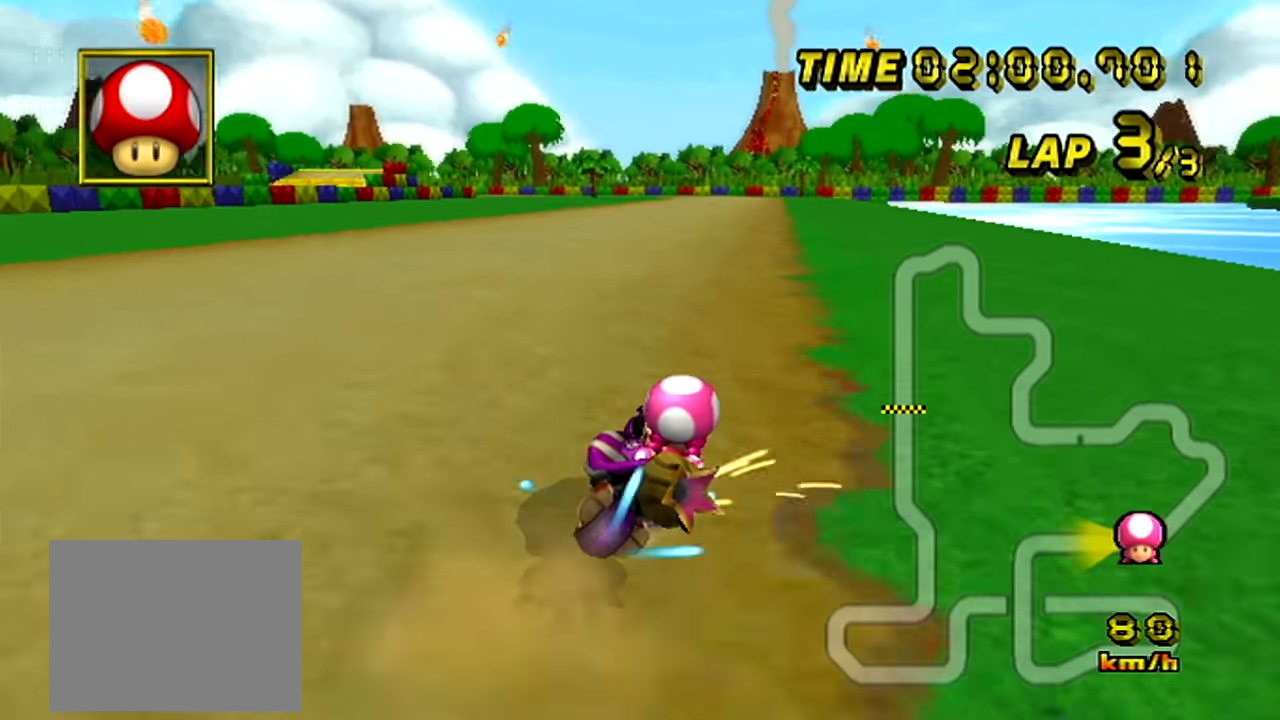
{"buttons": ["A"], "left_stick": "center", "events": [[66, "R1", "up"], [83, "left_stick", "up-left"], [350, "left_stick", "center"]]}
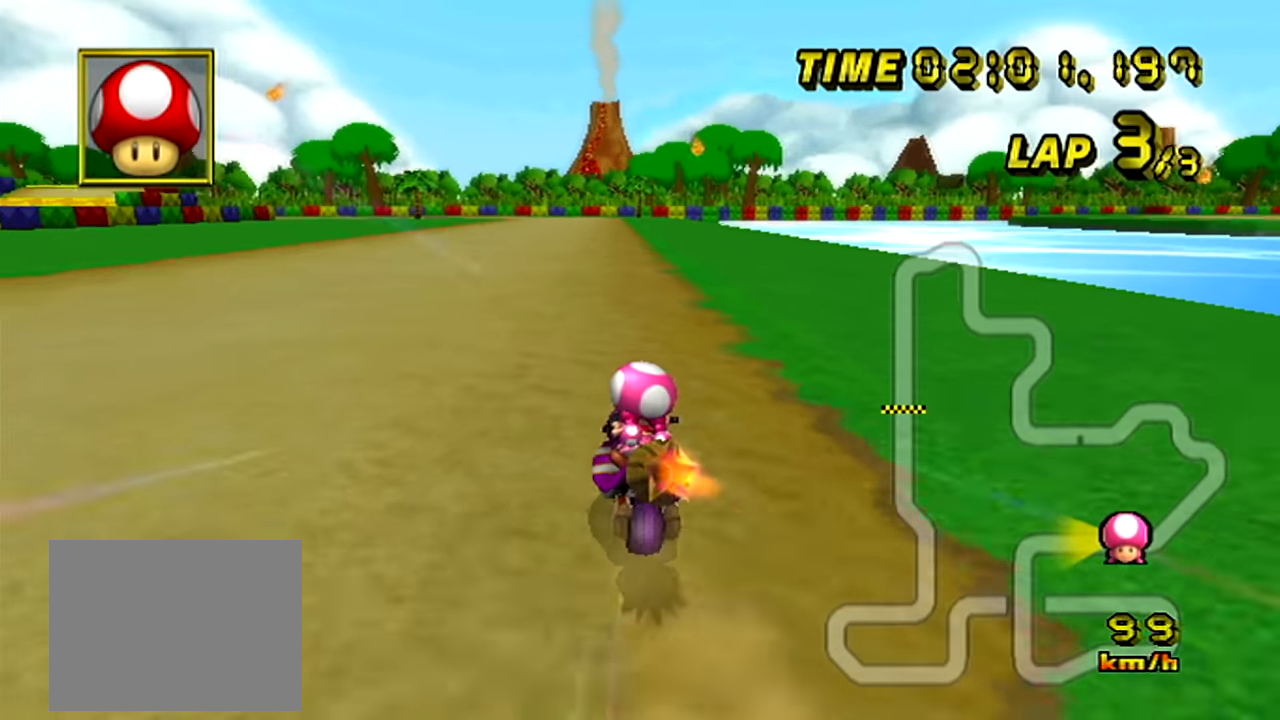
{"buttons": ["A"], "left_stick": "center", "events": [[34, "left_stick", "left"], [184, "left_stick", "center"]]}
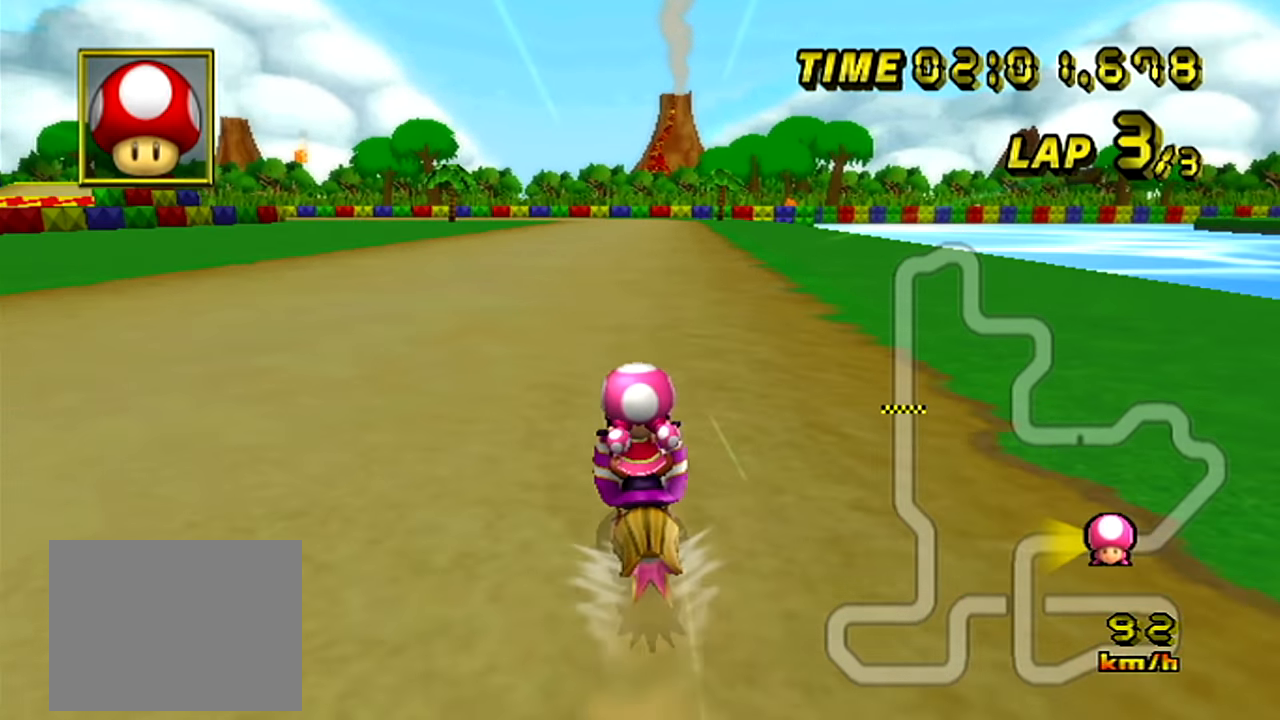
{"buttons": ["A"], "left_stick": "center", "events": []}
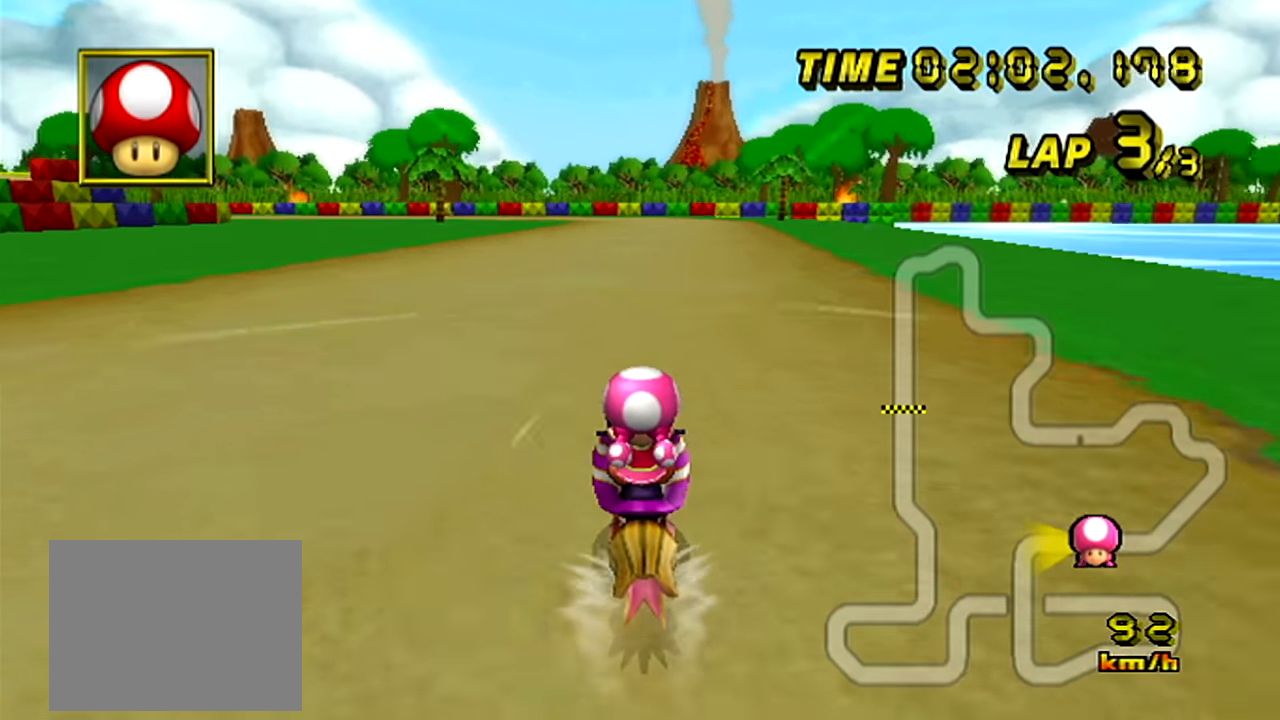
{"buttons": ["A"], "left_stick": "center", "events": []}
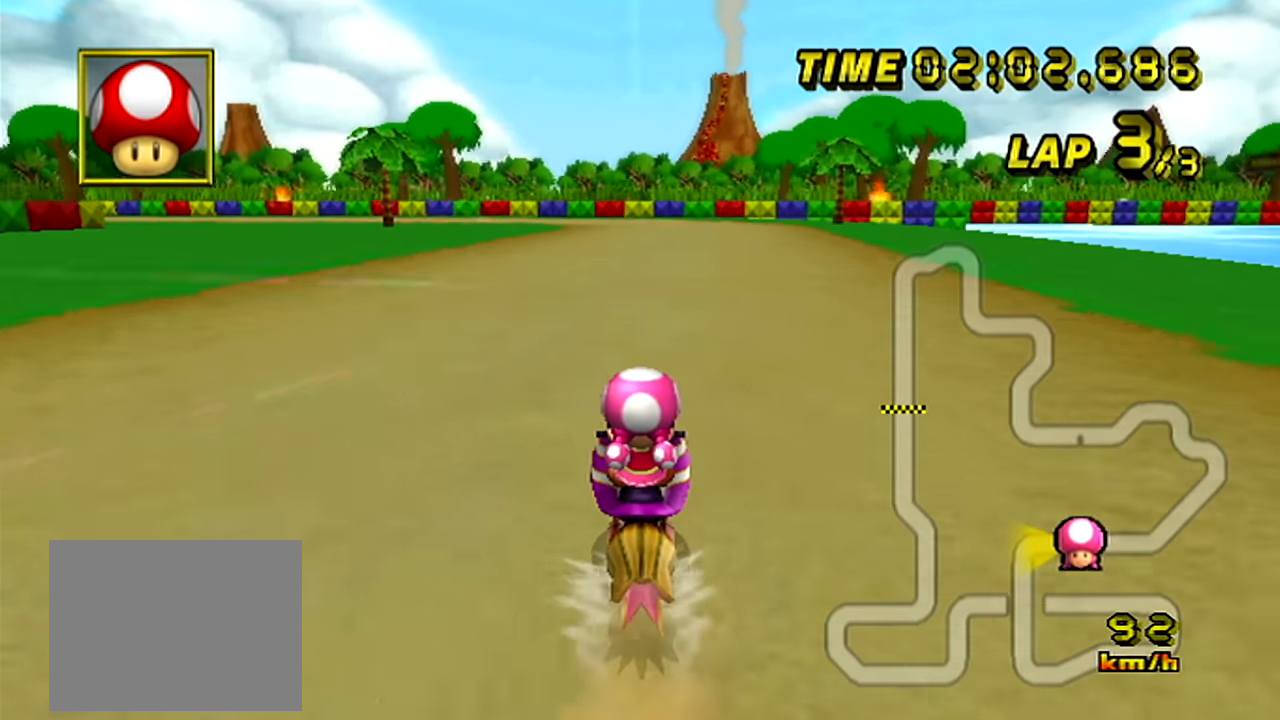
{"buttons": ["A"], "left_stick": "center", "events": []}
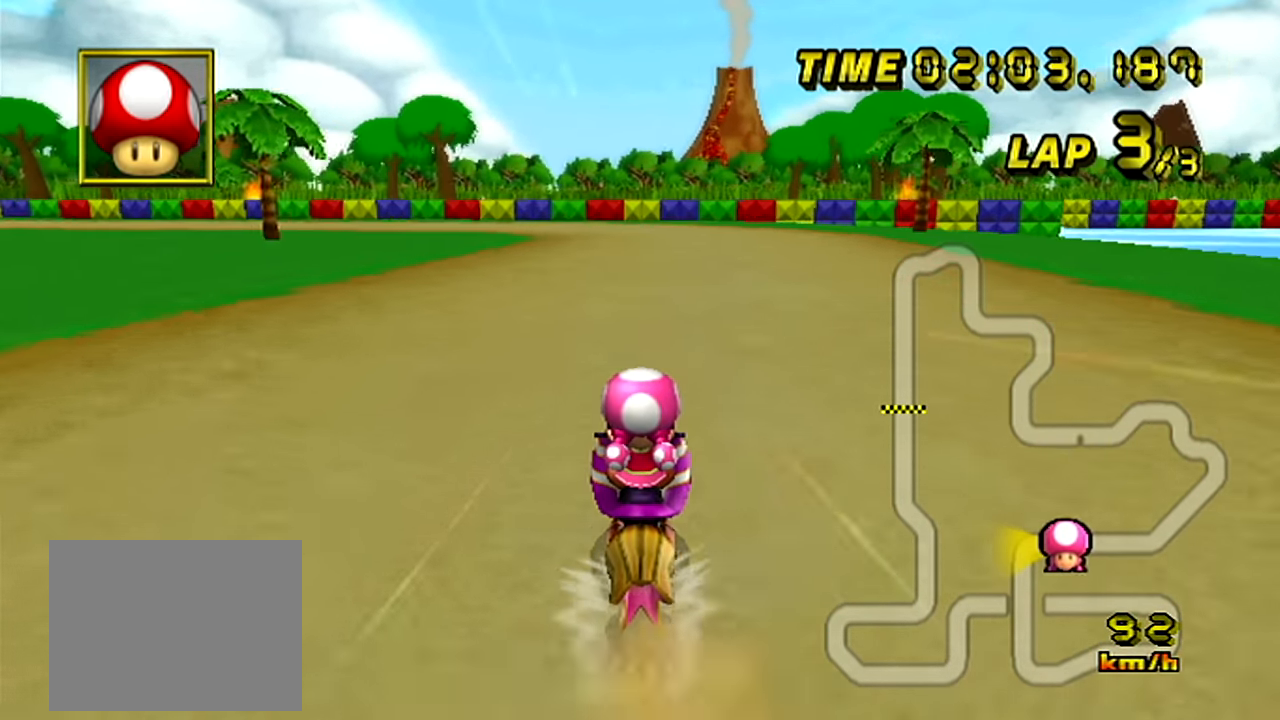
{"buttons": ["A", "R1"], "left_stick": "up-left", "events": [[117, "R1", "down"], [334, "left_stick", "up-left"]]}
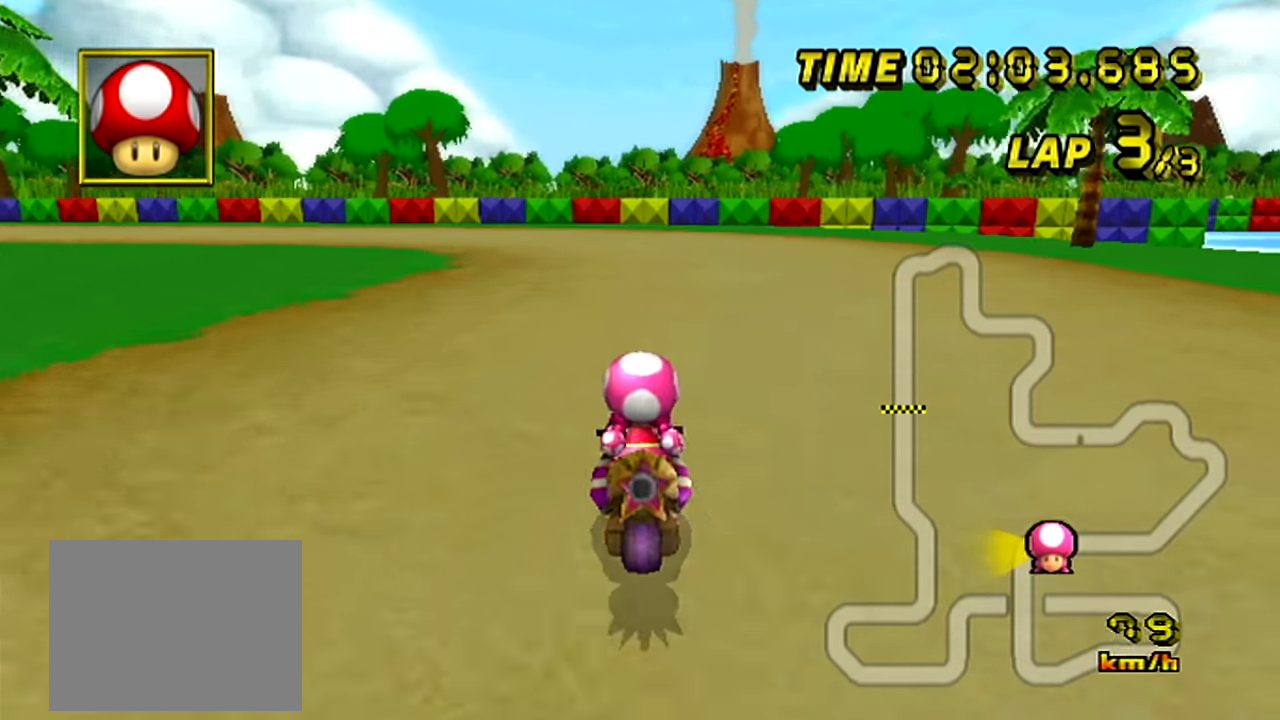
{"buttons": ["A", "R1"], "left_stick": "up-left", "events": []}
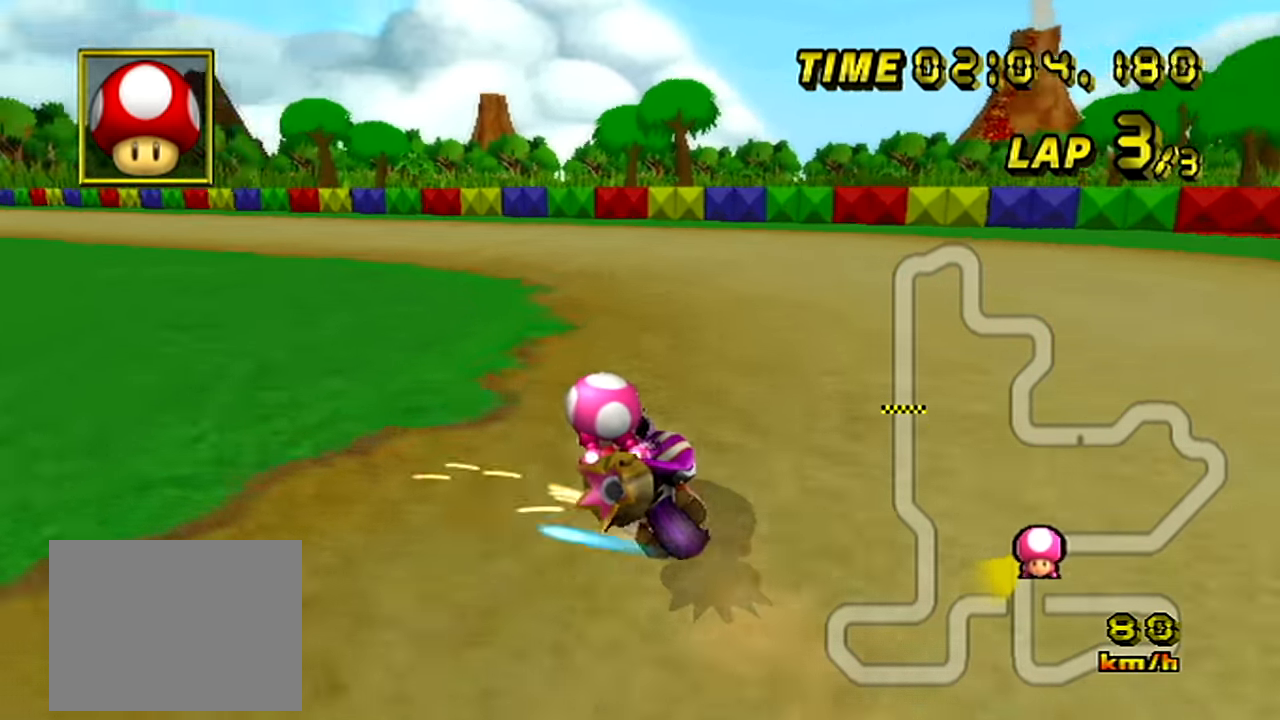
{"buttons": ["A"], "left_stick": "up-left", "events": [[317, "R1", "up"]]}
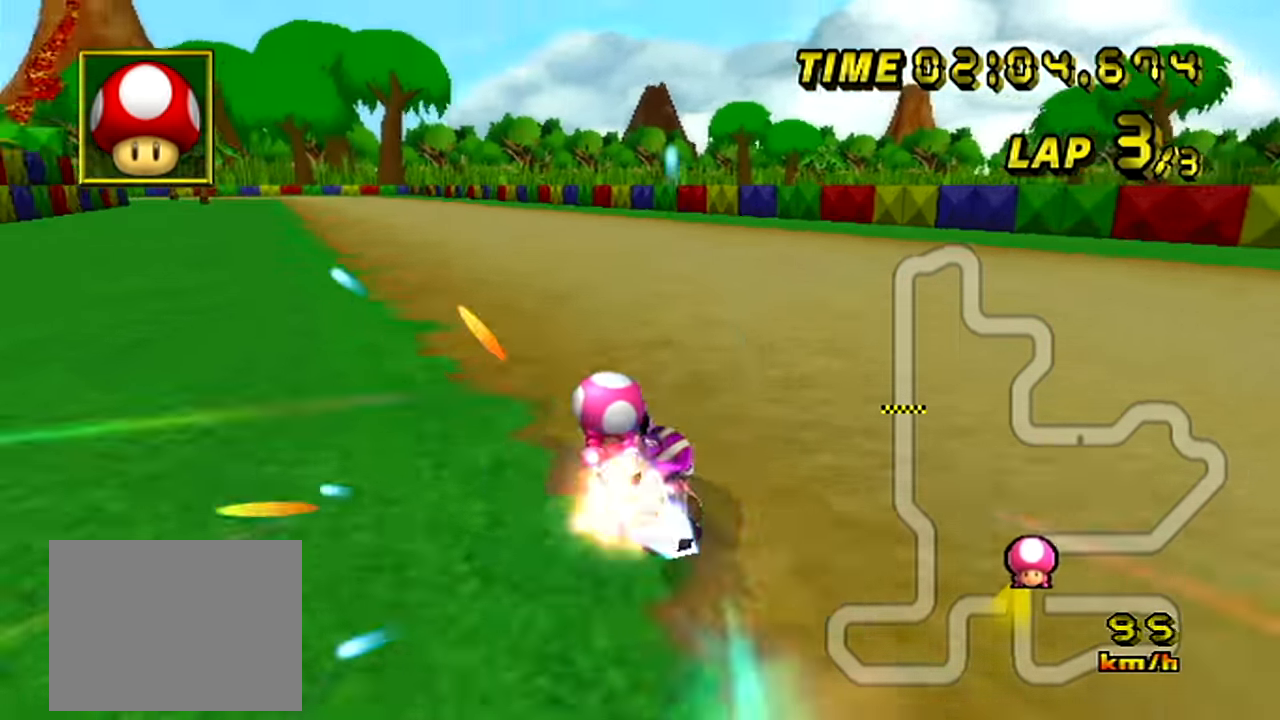
{"buttons": ["A"], "left_stick": "center", "events": [[250, "left_stick", "center"]]}
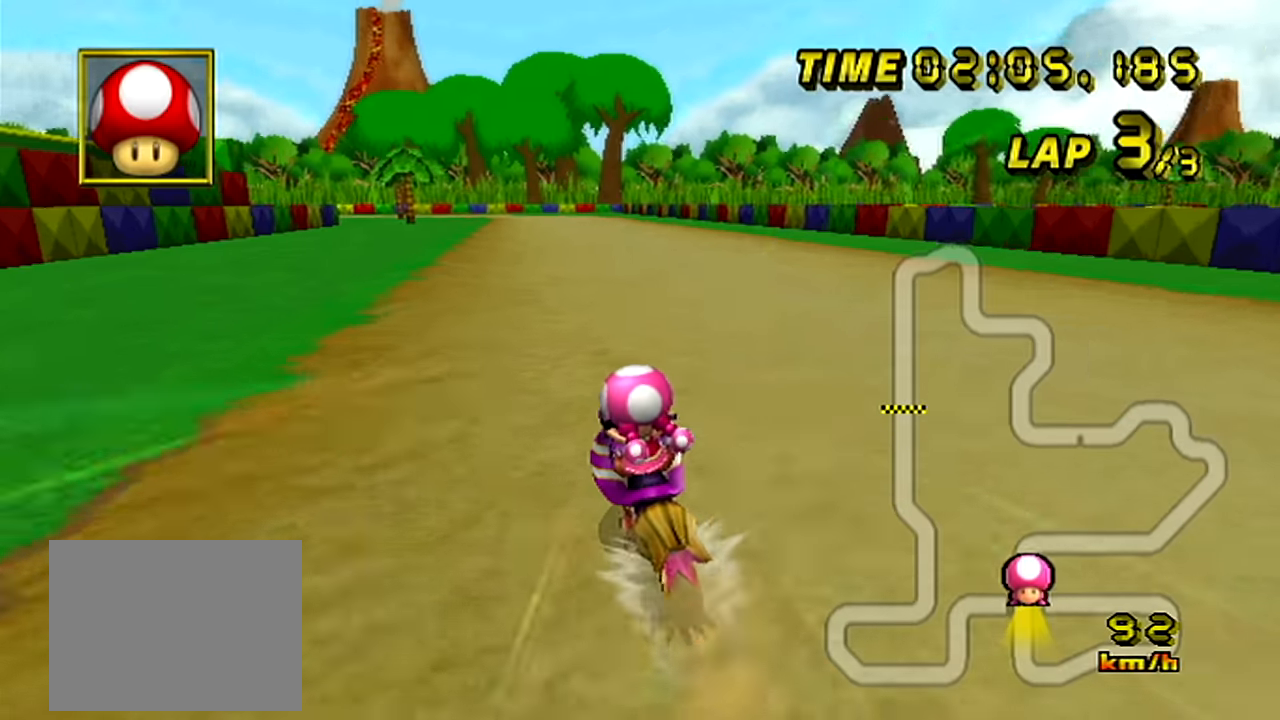
{"buttons": ["A"], "left_stick": "center", "events": []}
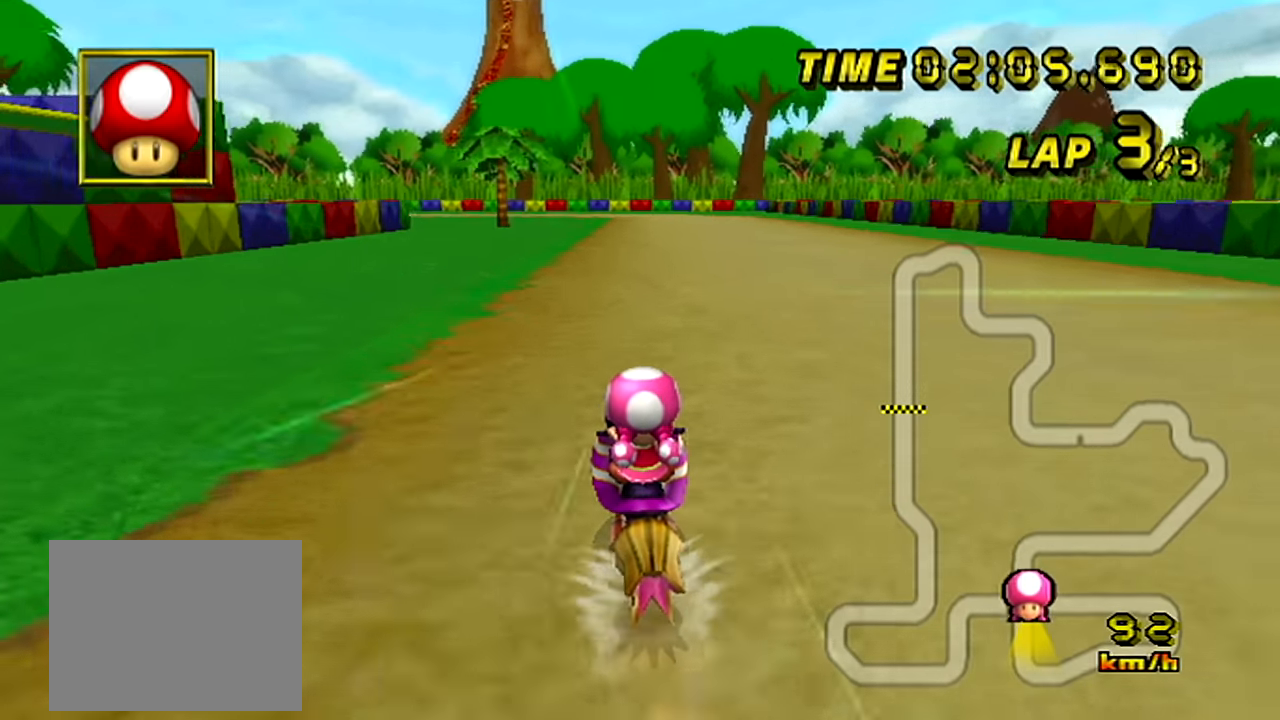
{"buttons": ["A", "R1"], "left_stick": "left", "events": [[384, "R1", "down"], [451, "left_stick", "left"]]}
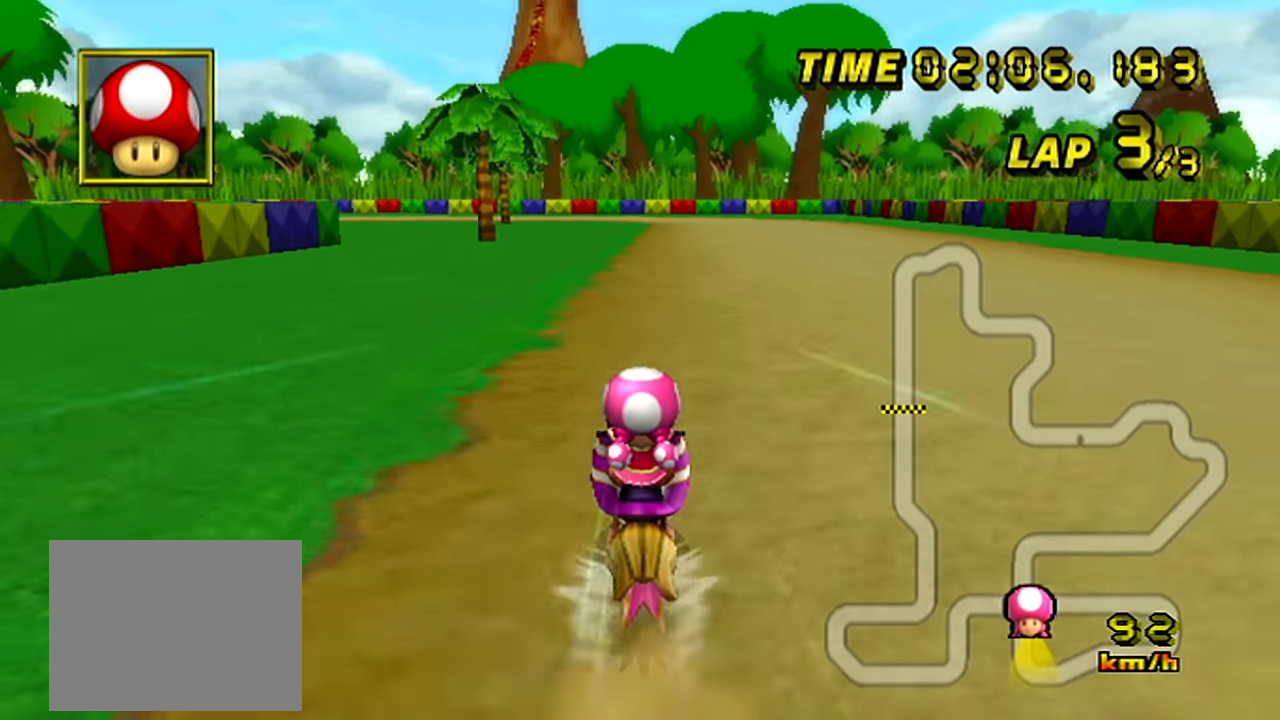
{"buttons": ["A", "R1"], "left_stick": "up-left", "events": [[367, "L1", "down"], [383, "left_stick", "up-left"], [500, "L1", "up"]]}
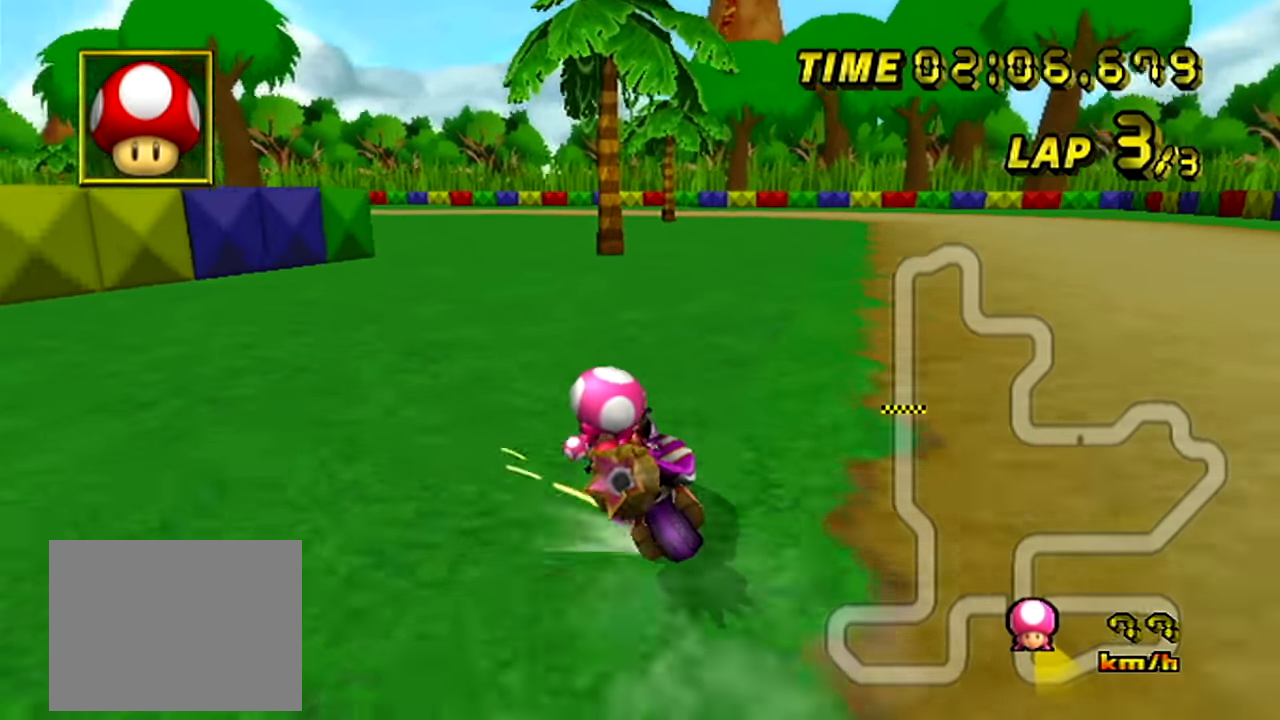
{"buttons": ["A", "R1"], "left_stick": "center", "events": [[451, "left_stick", "center"]]}
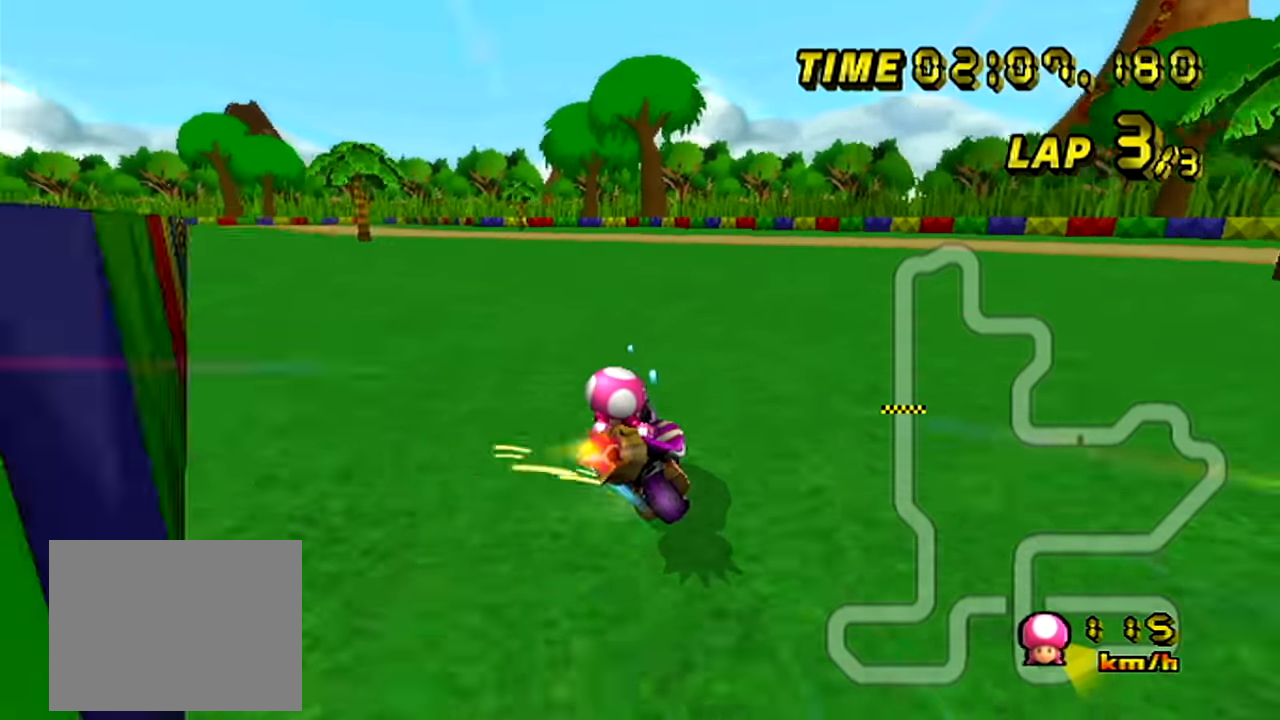
{"buttons": ["A", "R1"], "left_stick": "right", "events": [[66, "left_stick", "right"], [150, "left_stick", "center"], [200, "left_stick", "right"]]}
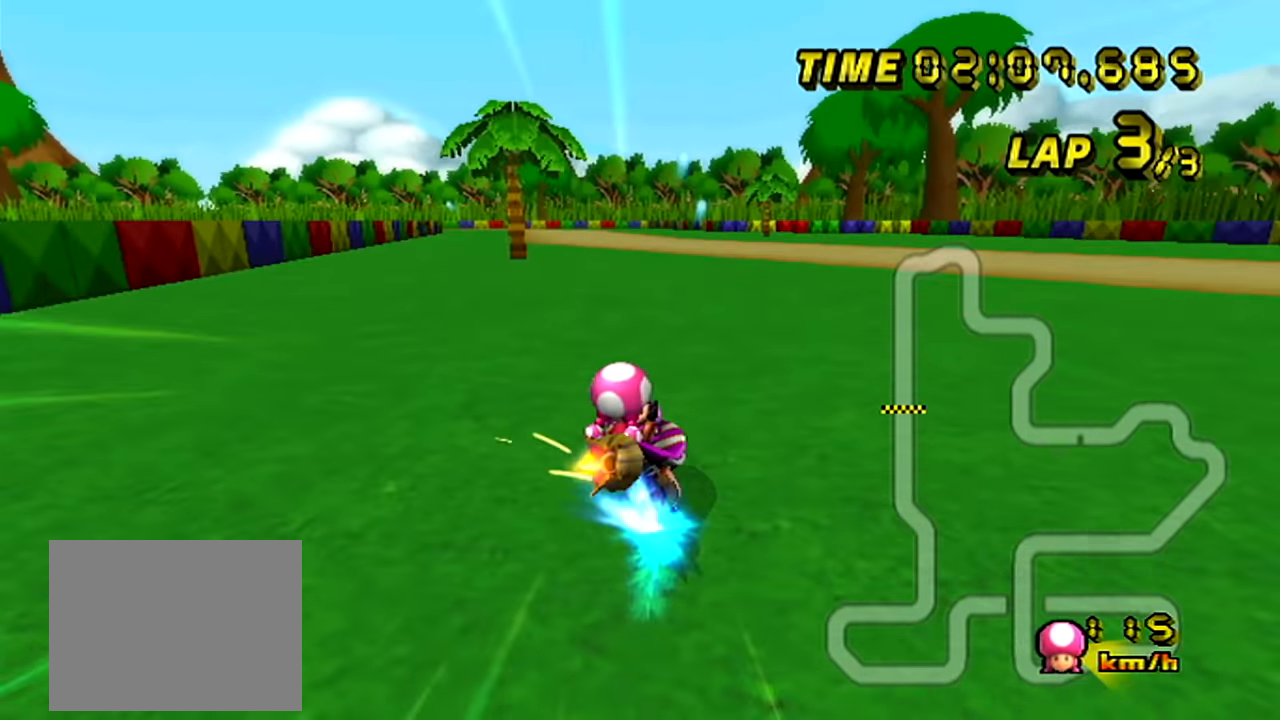
{"buttons": ["A", "R1"], "left_stick": "center", "events": [[484, "left_stick", "center"]]}
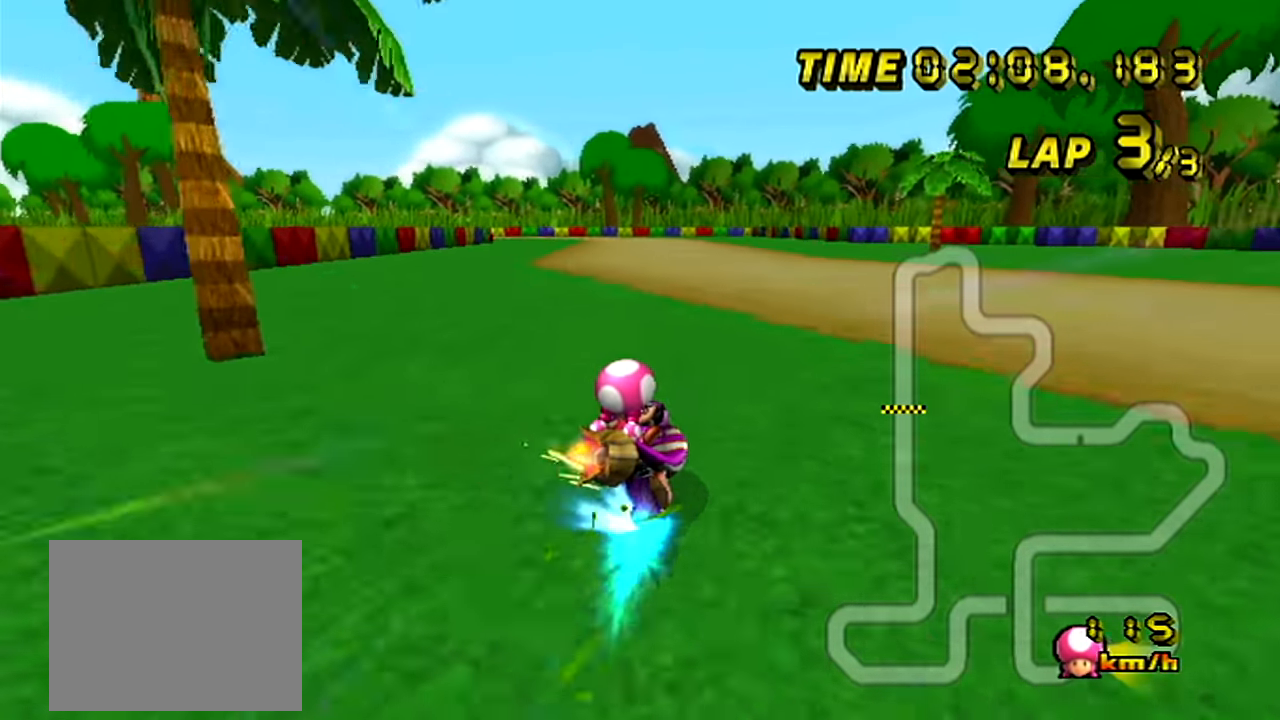
{"buttons": ["A"], "left_stick": "up-left", "events": [[16, "left_stick", "left"], [66, "left_stick", "up-left"], [117, "R1", "up"], [333, "left_stick", "center"], [500, "left_stick", "up-left"]]}
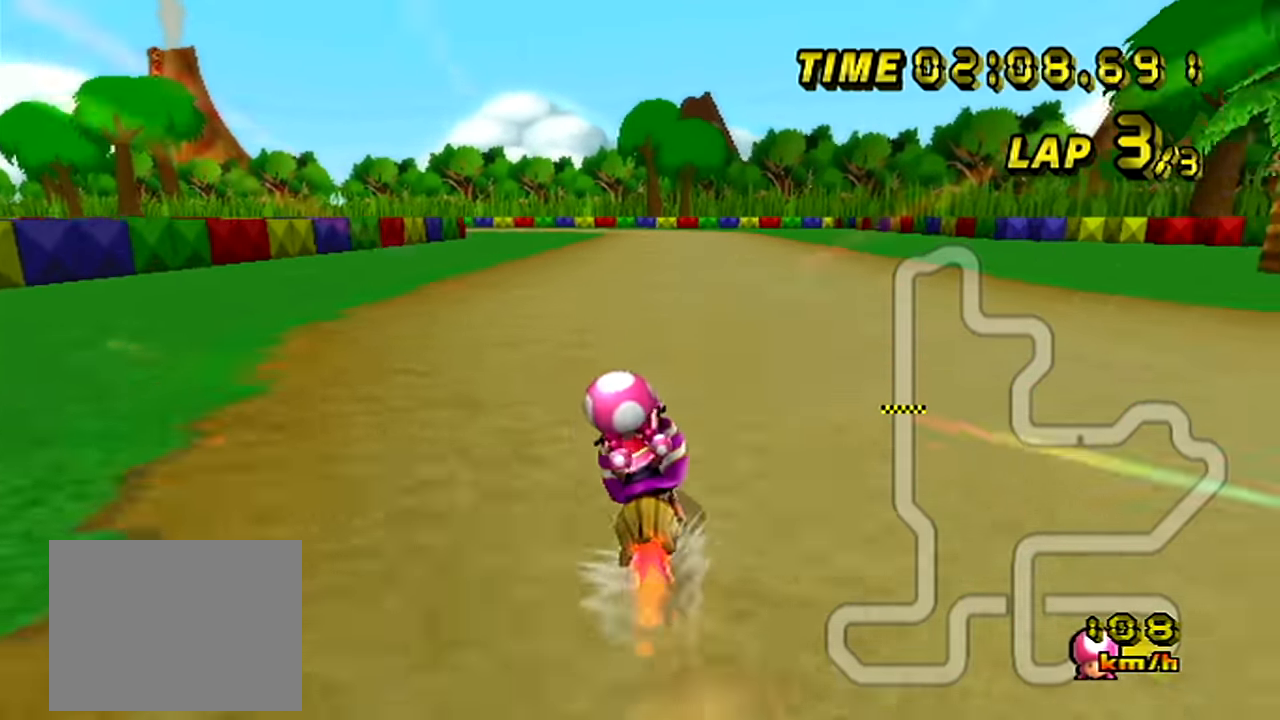
{"buttons": ["A"], "left_stick": "center", "events": [[267, "left_stick", "center"]]}
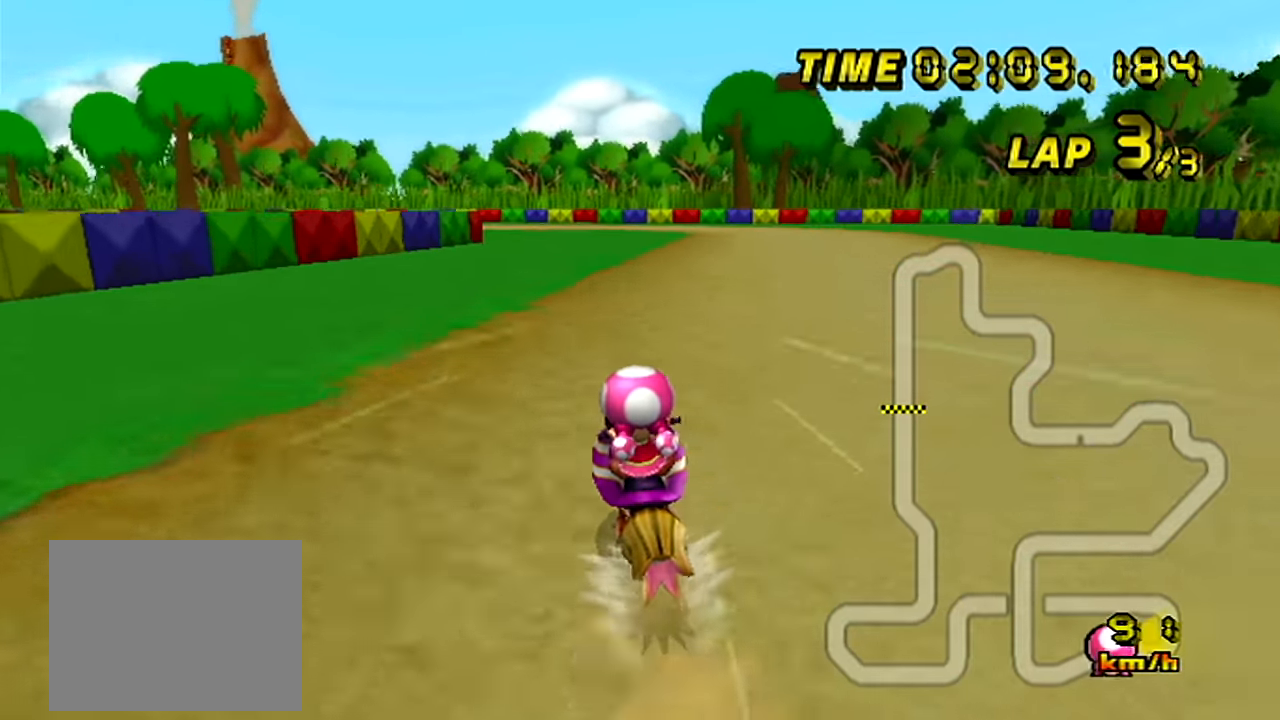
{"buttons": ["A", "R1"], "left_stick": "left", "events": [[467, "left_stick", "left"], [500, "R1", "down"]]}
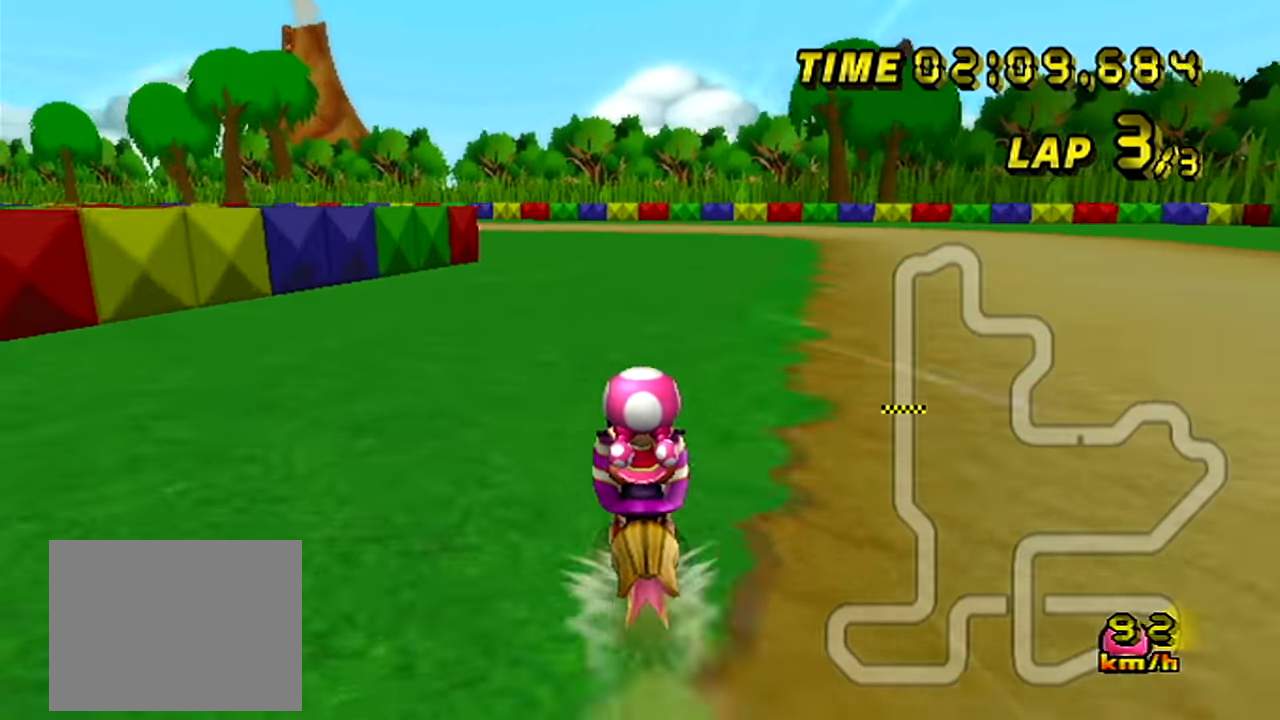
{"buttons": ["A", "R1"], "left_stick": "up-left", "events": [[67, "left_stick", "right"], [267, "left_stick", "up-left"]]}
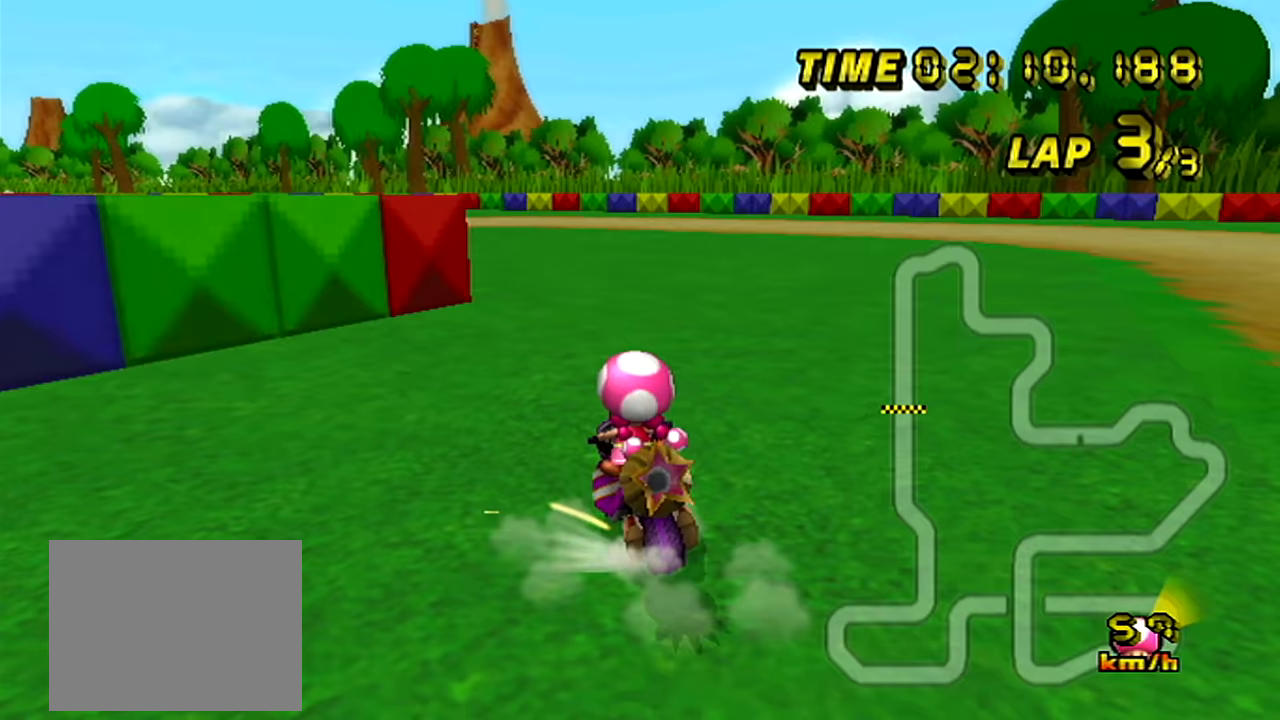
{"buttons": ["A", "R1"], "left_stick": "up-left", "events": []}
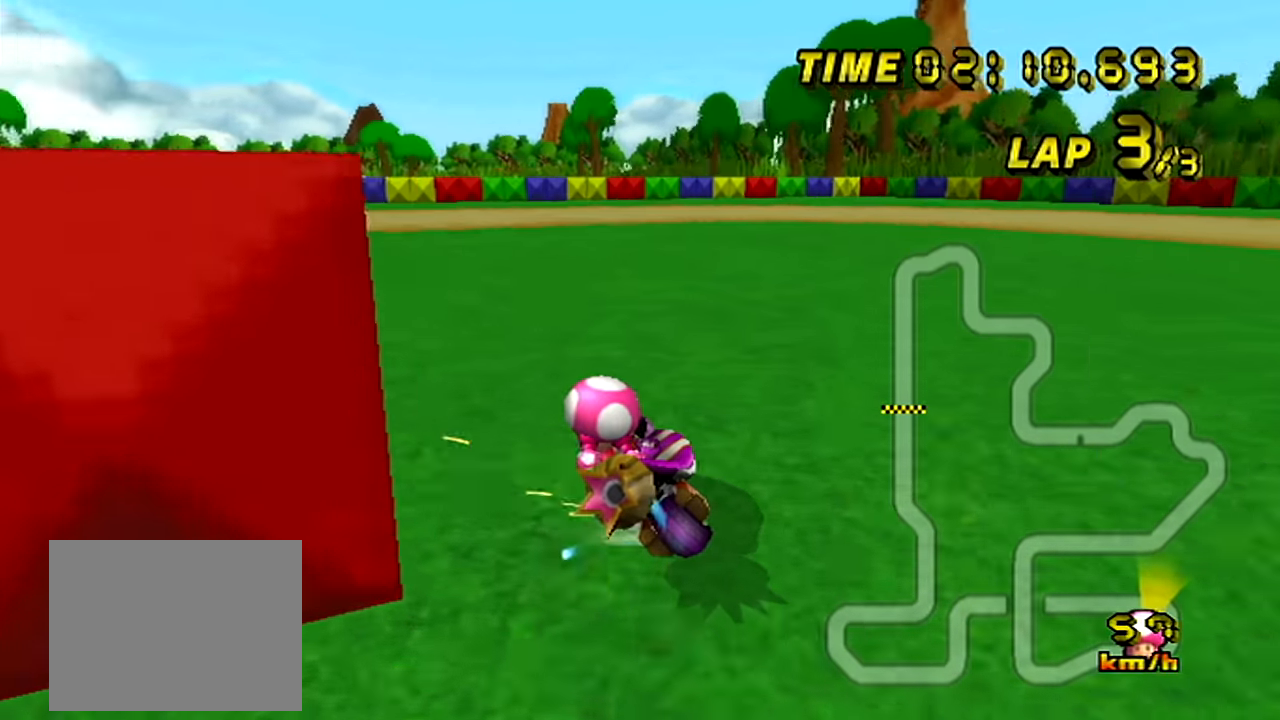
{"buttons": ["A", "R1"], "left_stick": "up-left", "events": []}
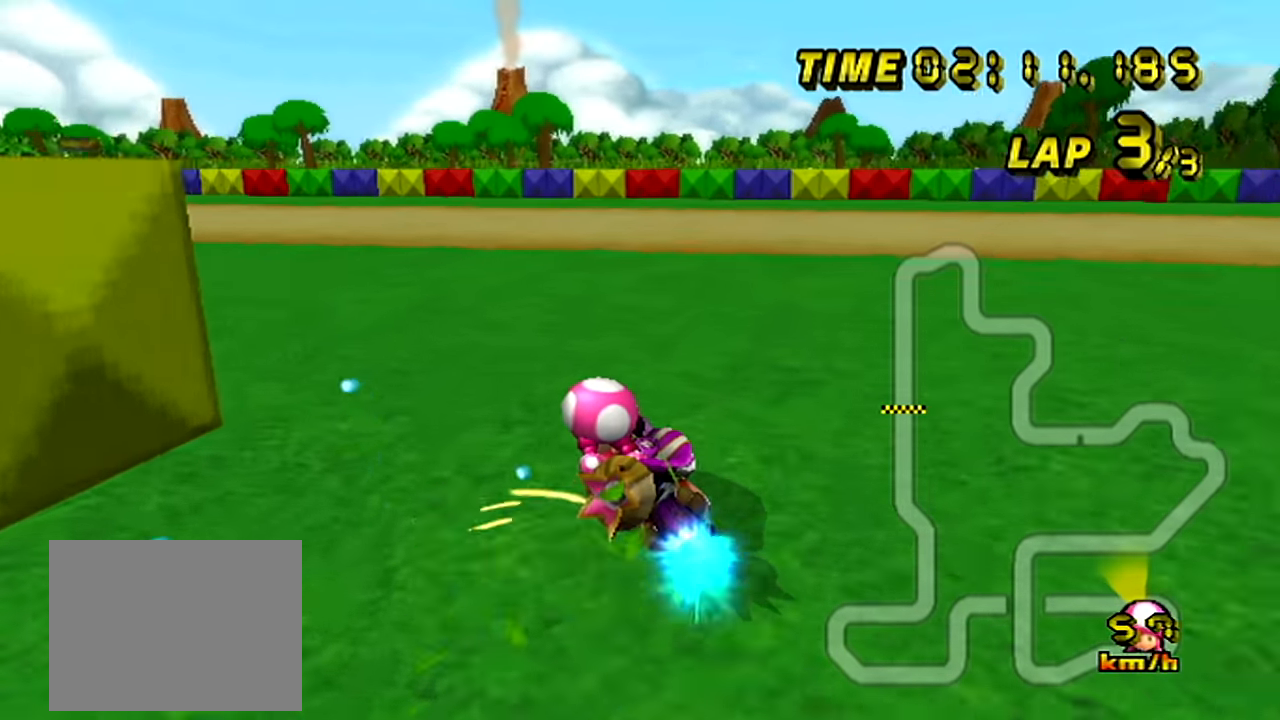
{"buttons": ["A"], "left_stick": "up-left", "events": [[300, "R1", "up"]]}
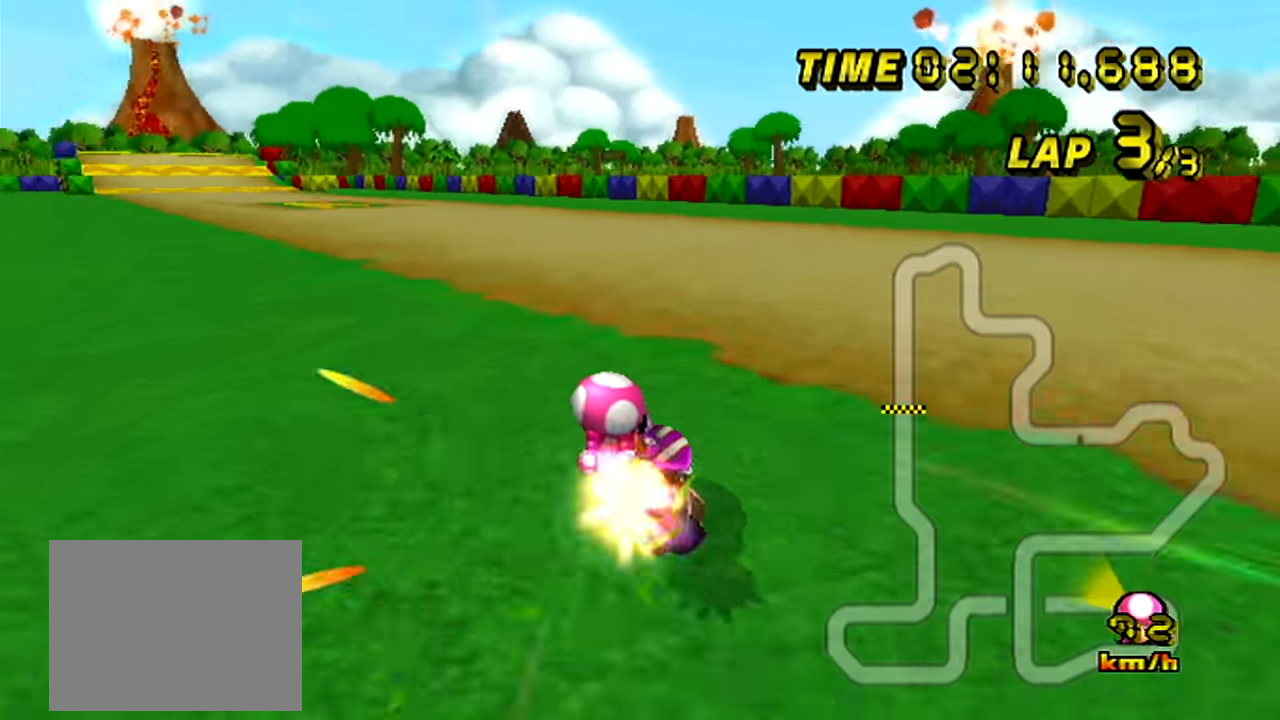
{"buttons": ["A"], "left_stick": "center", "events": [[16, "left_stick", "center"], [367, "left_stick", "right"], [450, "left_stick", "center"]]}